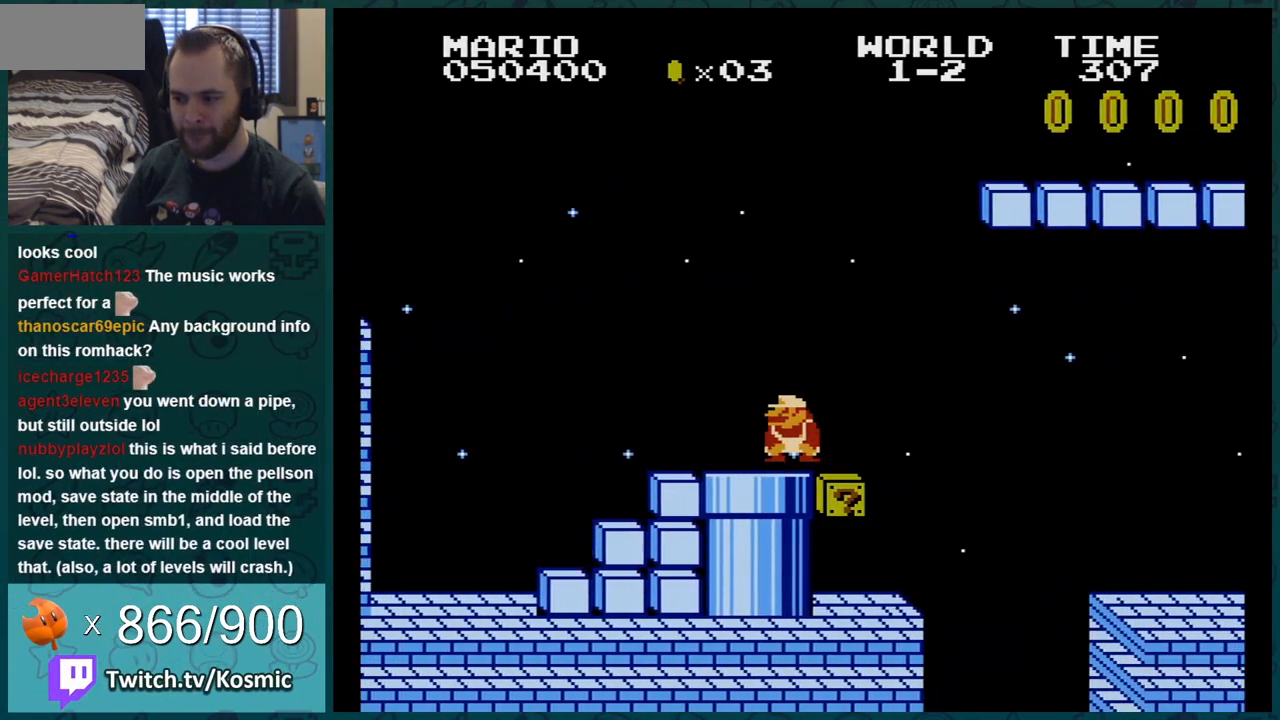
Gameplay with a controller (Nintendo layout); each line is a JSON object with the inputs held at the frame after it. "events" lists button and stick changes between this image and that frame as [ms after this image, input, new state], when the widget could be followed in between. Not read: L3 R3.
{"buttons": ["B"], "events": [[17, "A", "down"], [150, "DPAD_RIGHT", "down"], [200, "DPAD_DOWN", "up"], [367, "A", "up"], [434, "DPAD_RIGHT", "up"]]}
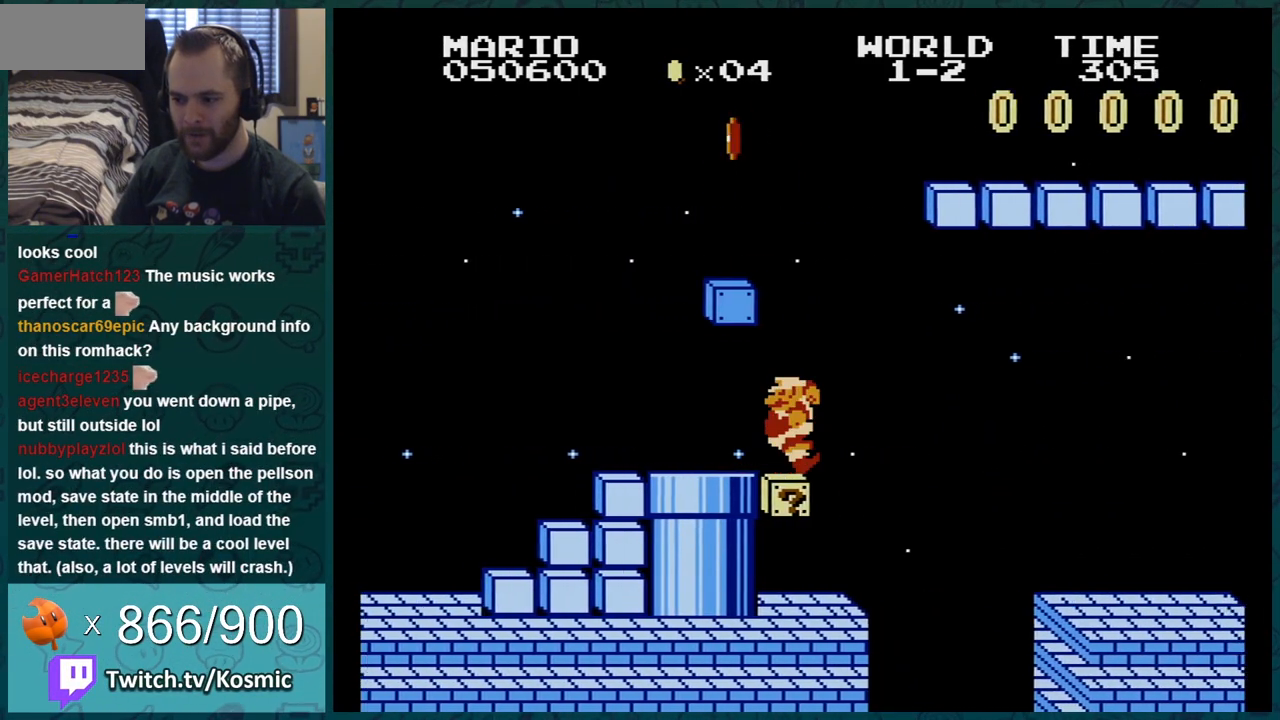
{"buttons": ["B"], "events": [[16, "DPAD_LEFT", "down"], [150, "DPAD_LEFT", "up"]]}
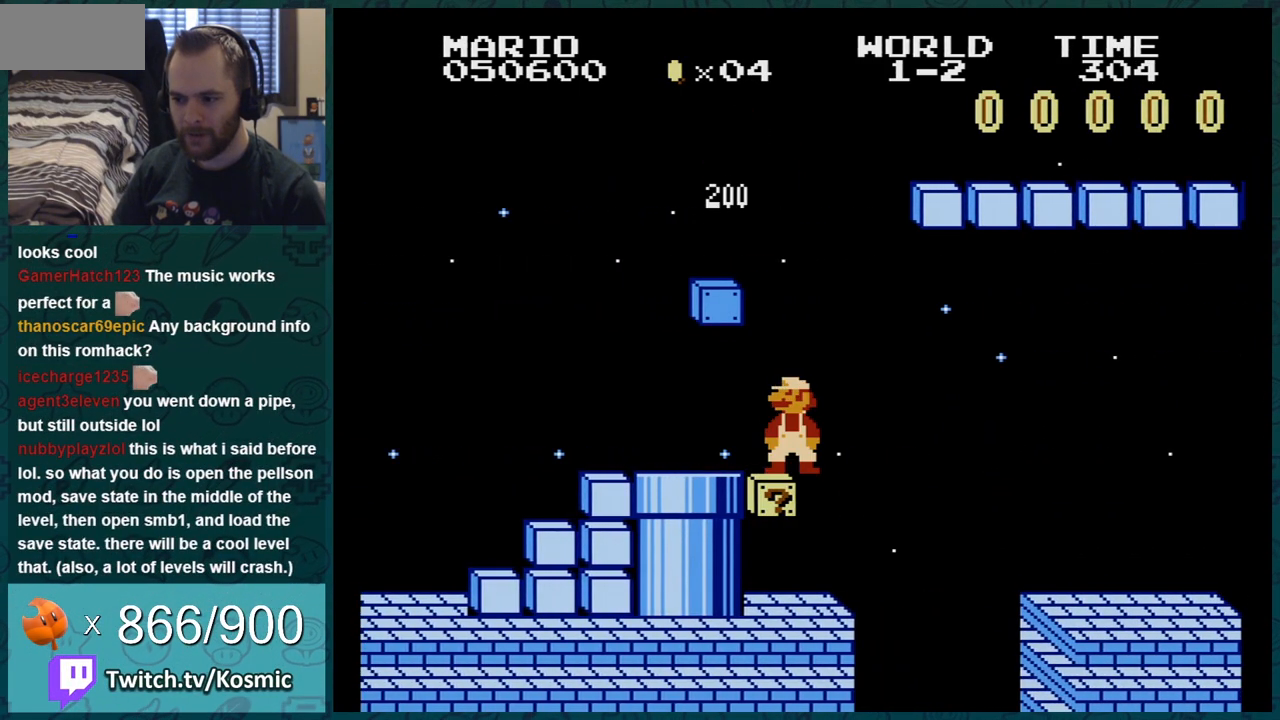
{"buttons": ["B"], "events": []}
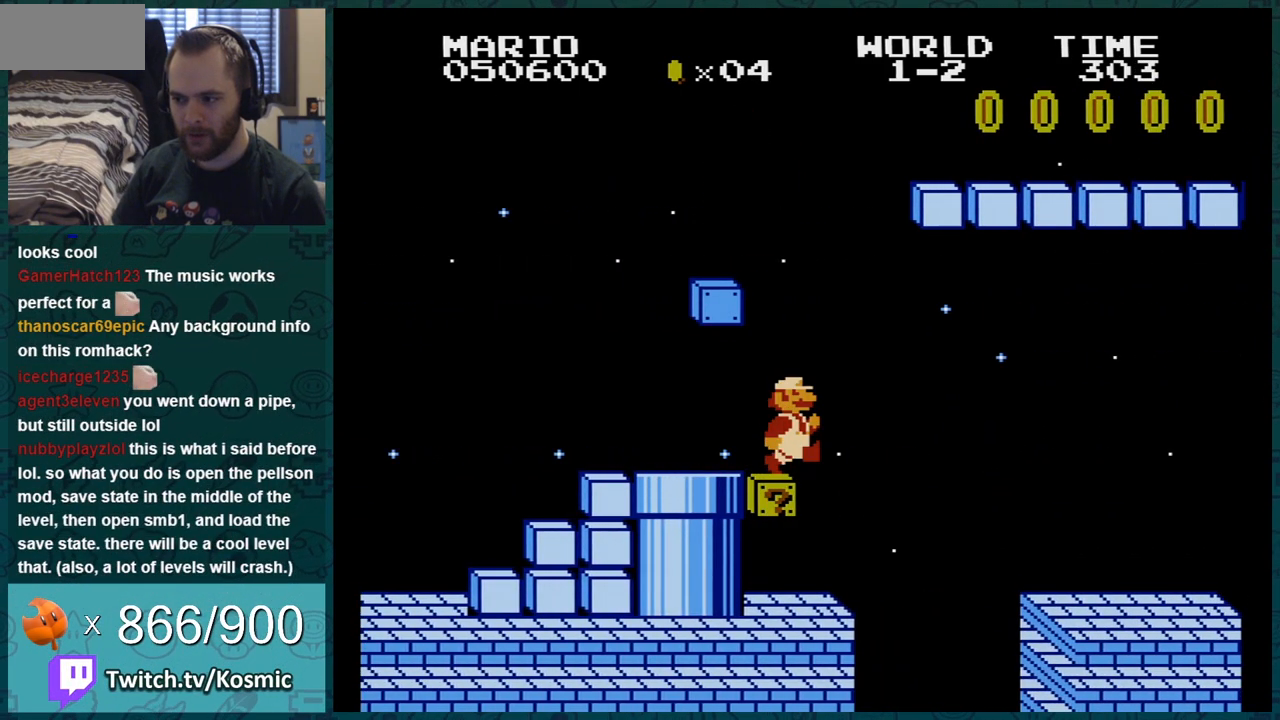
{"buttons": ["B"], "events": [[16, "DPAD_RIGHT", "down"], [233, "DPAD_LEFT", "down"], [233, "DPAD_RIGHT", "up"], [467, "DPAD_LEFT", "up"]]}
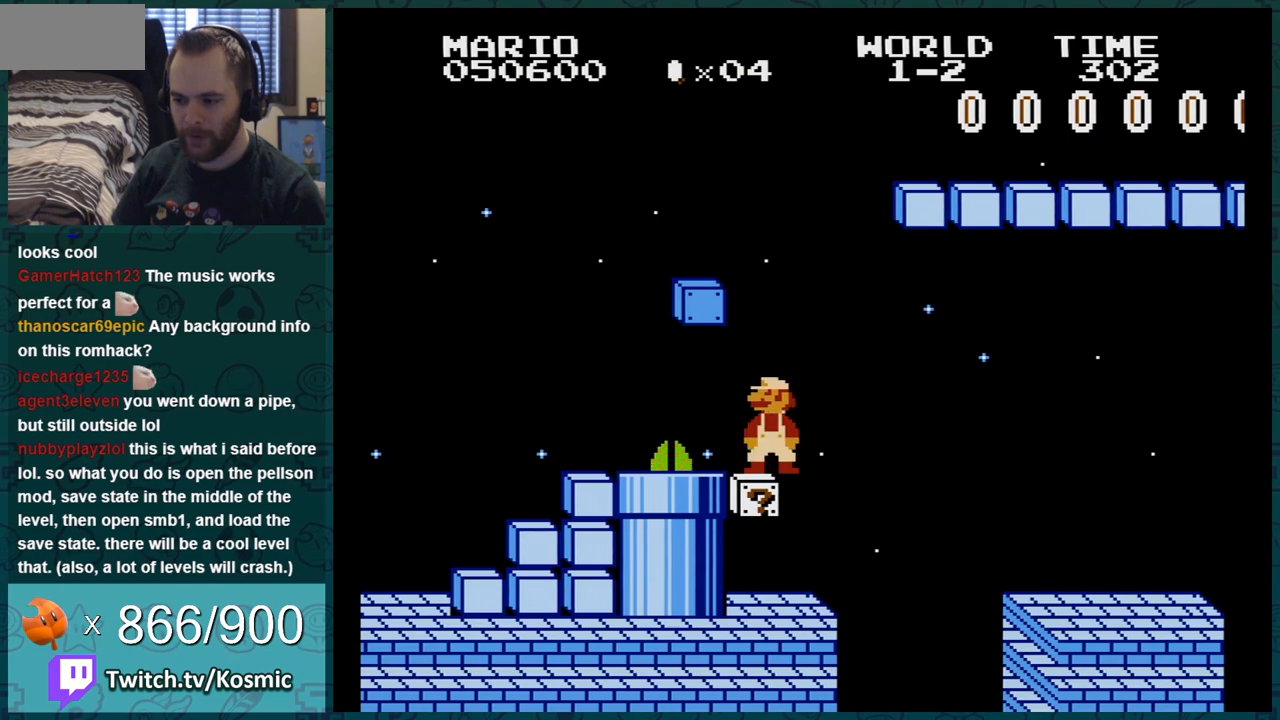
{"buttons": ["B"], "events": [[50, "DPAD_RIGHT", "down"], [134, "A", "down"], [200, "DPAD_RIGHT", "up"], [234, "A", "up"]]}
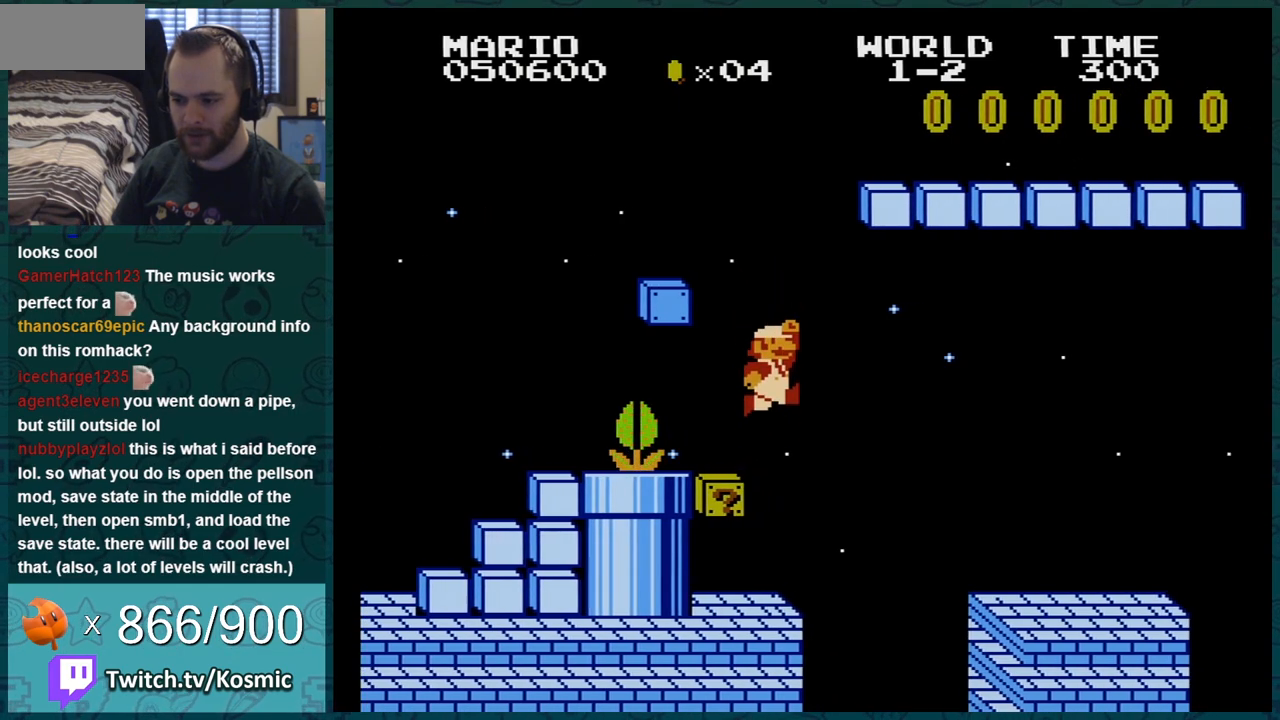
{"buttons": ["B", "DPAD_LEFT"], "events": [[50, "DPAD_LEFT", "down"]]}
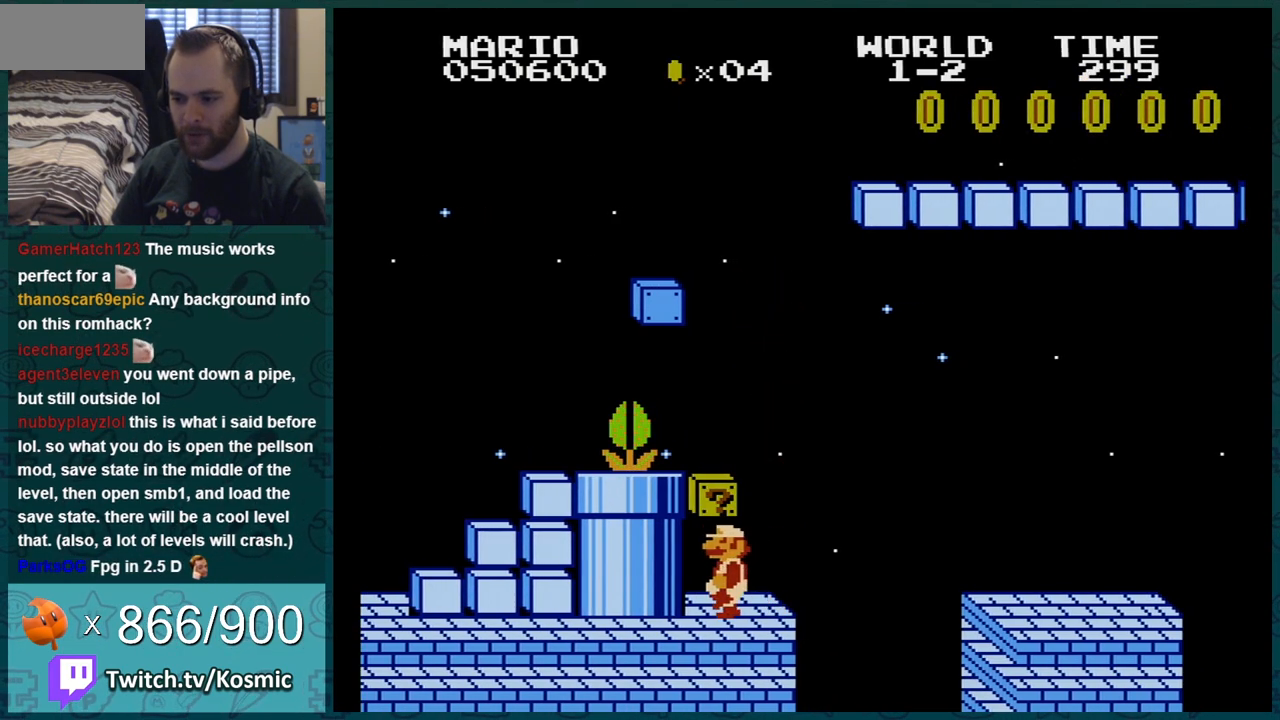
{"buttons": ["B", "DPAD_RIGHT"], "events": [[17, "DPAD_LEFT", "up"], [50, "DPAD_RIGHT", "down"], [100, "A", "down"], [200, "A", "up"]]}
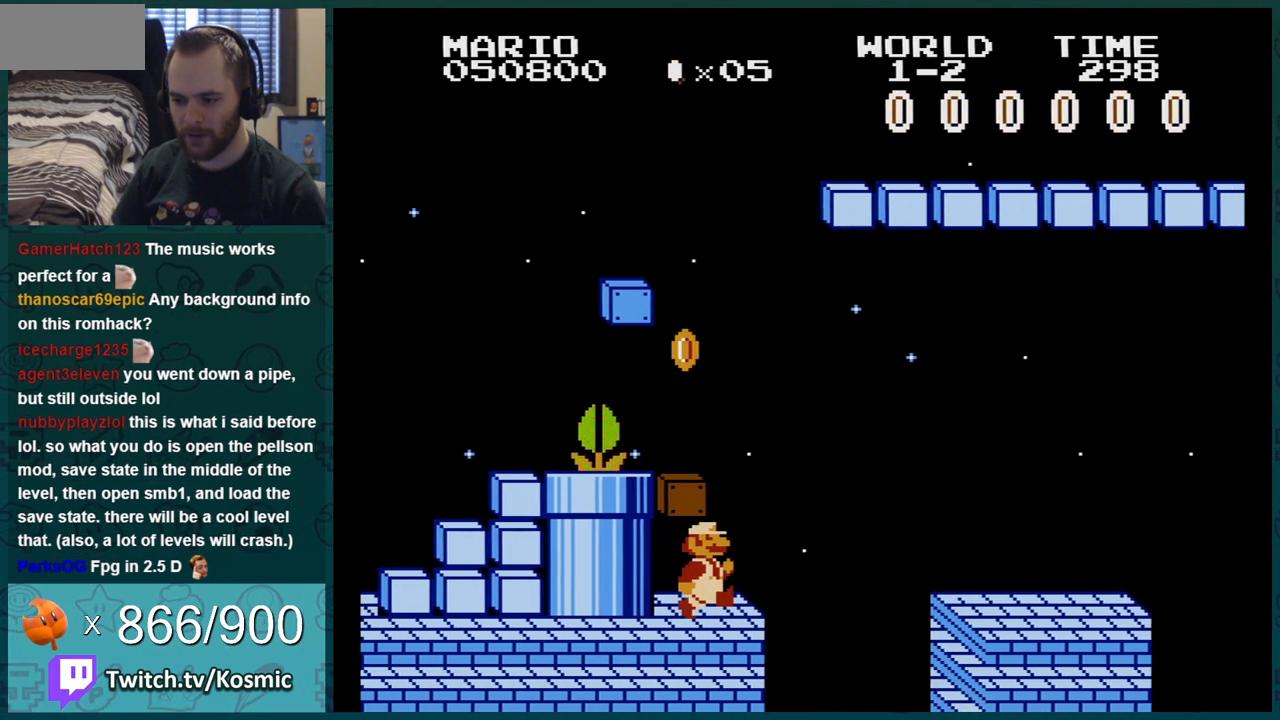
{"buttons": ["A", "B", "DPAD_LEFT"], "events": [[16, "DPAD_RIGHT", "up"], [200, "A", "down"], [450, "DPAD_LEFT", "down"]]}
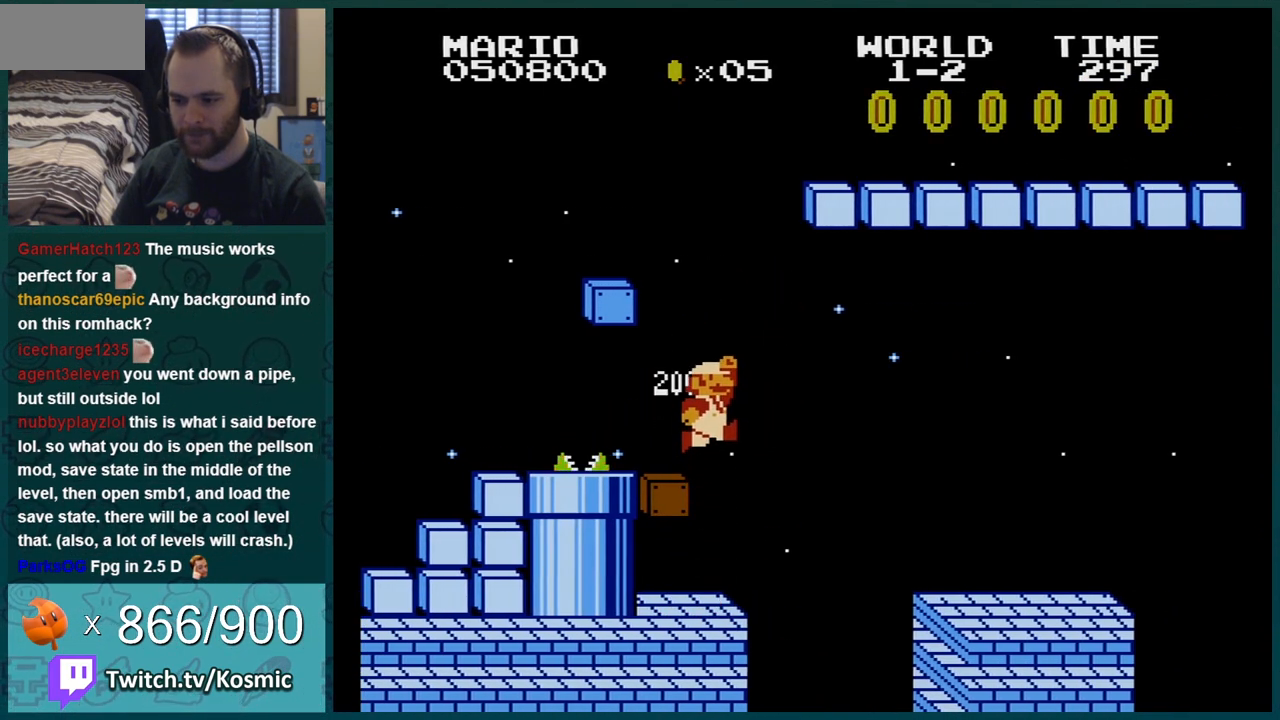
{"buttons": ["A", "B", "DPAD_LEFT"], "events": [[17, "A", "up"], [67, "DPAD_LEFT", "up"], [267, "A", "down"], [334, "DPAD_LEFT", "down"]]}
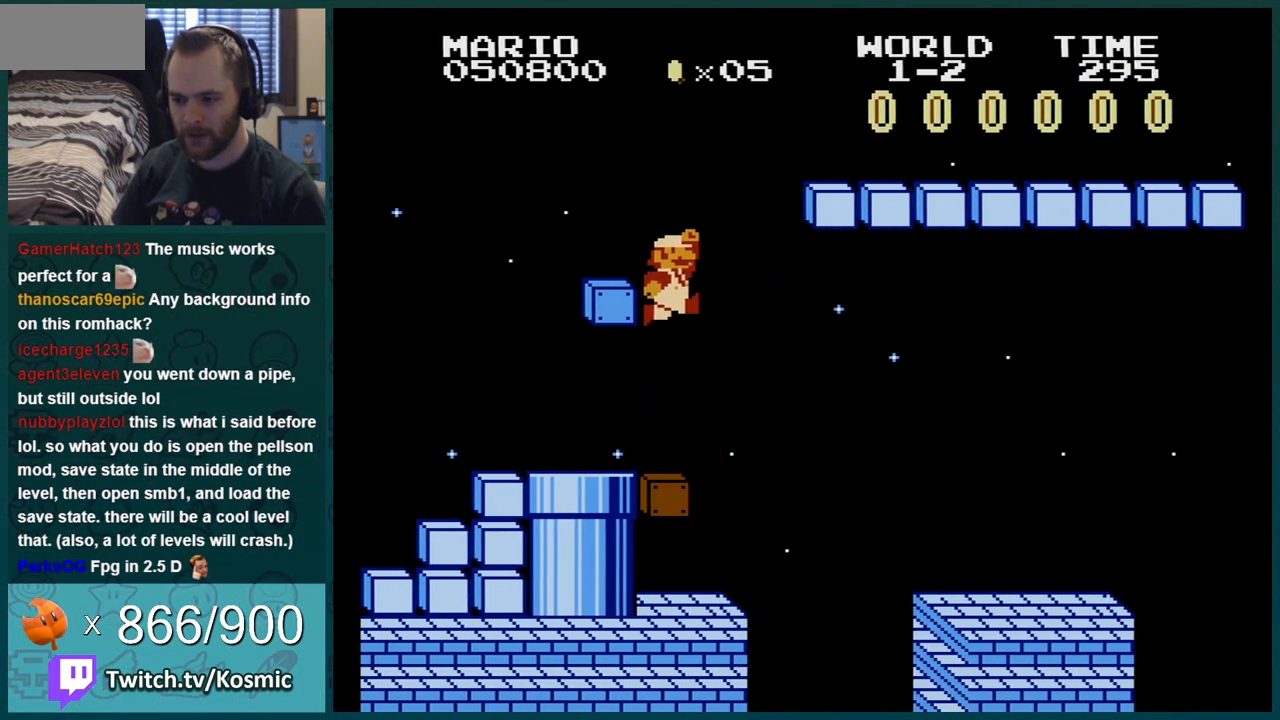
{"buttons": ["B"], "events": [[133, "DPAD_LEFT", "up"], [233, "A", "up"], [250, "DPAD_RIGHT", "down"], [450, "DPAD_RIGHT", "up"]]}
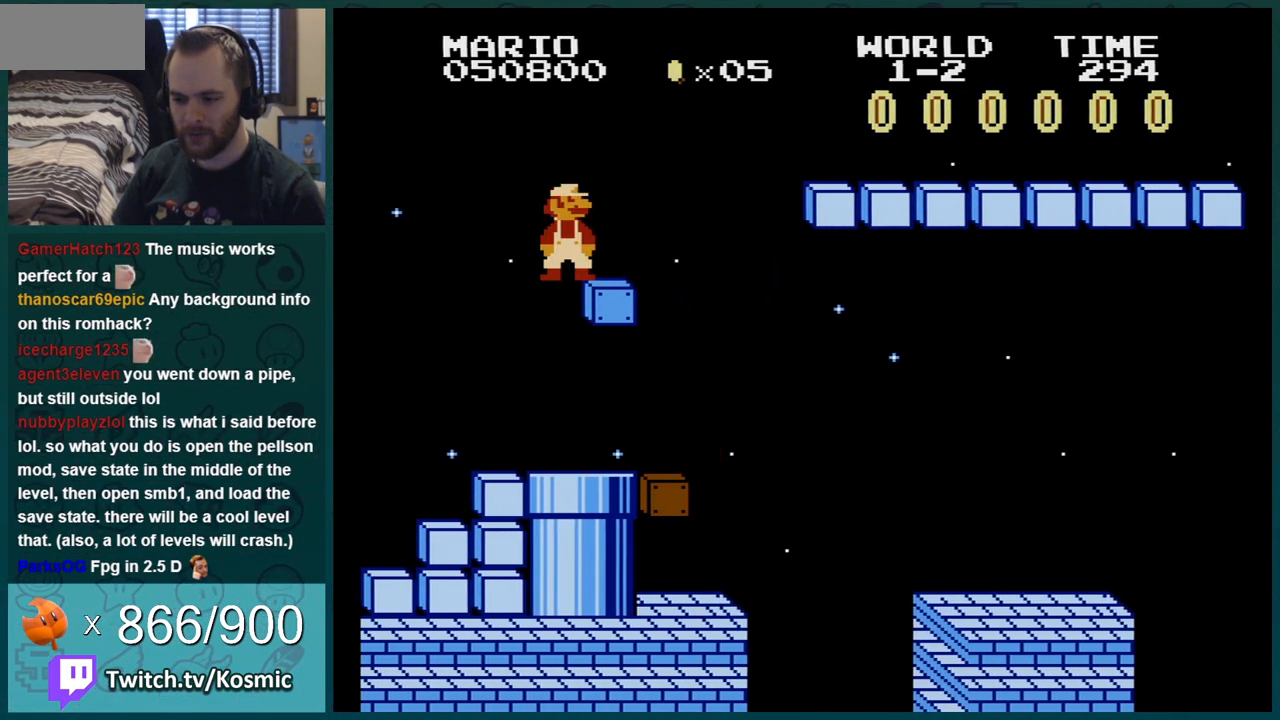
{"buttons": ["A", "B", "DPAD_RIGHT"], "events": [[100, "DPAD_RIGHT", "down"], [450, "A", "down"]]}
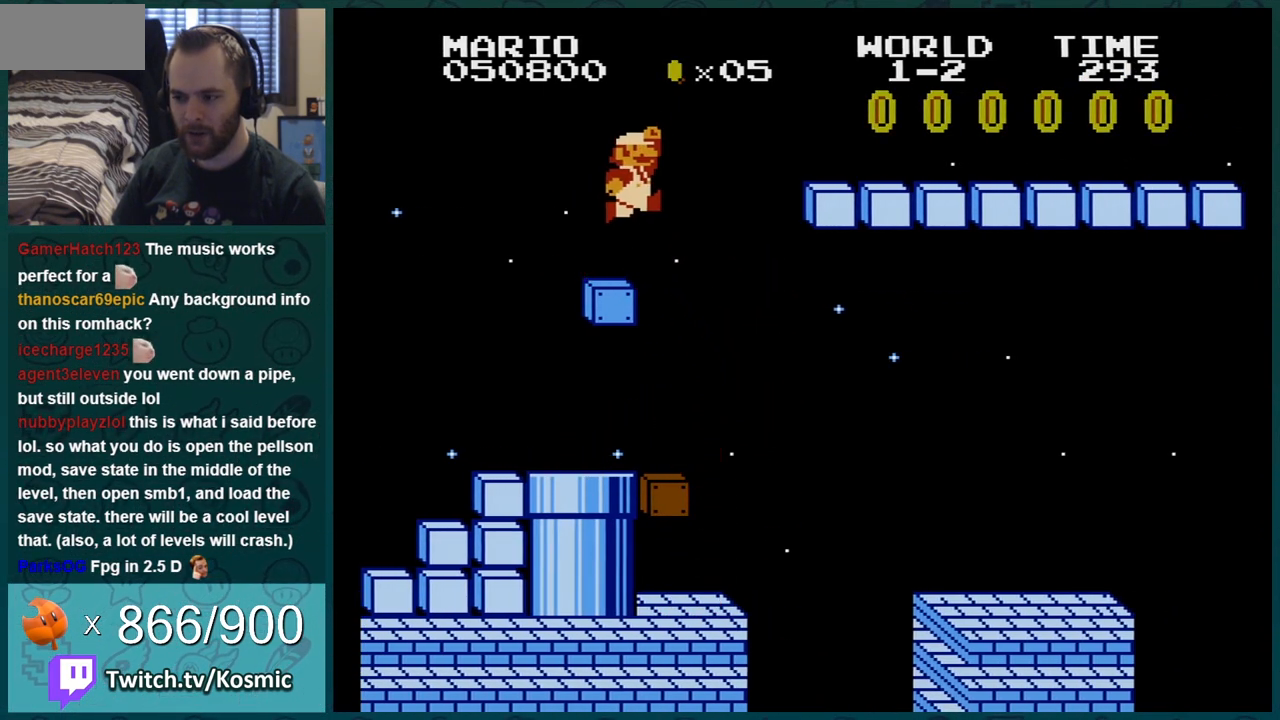
{"buttons": ["B", "DPAD_RIGHT"], "events": [[483, "A", "up"]]}
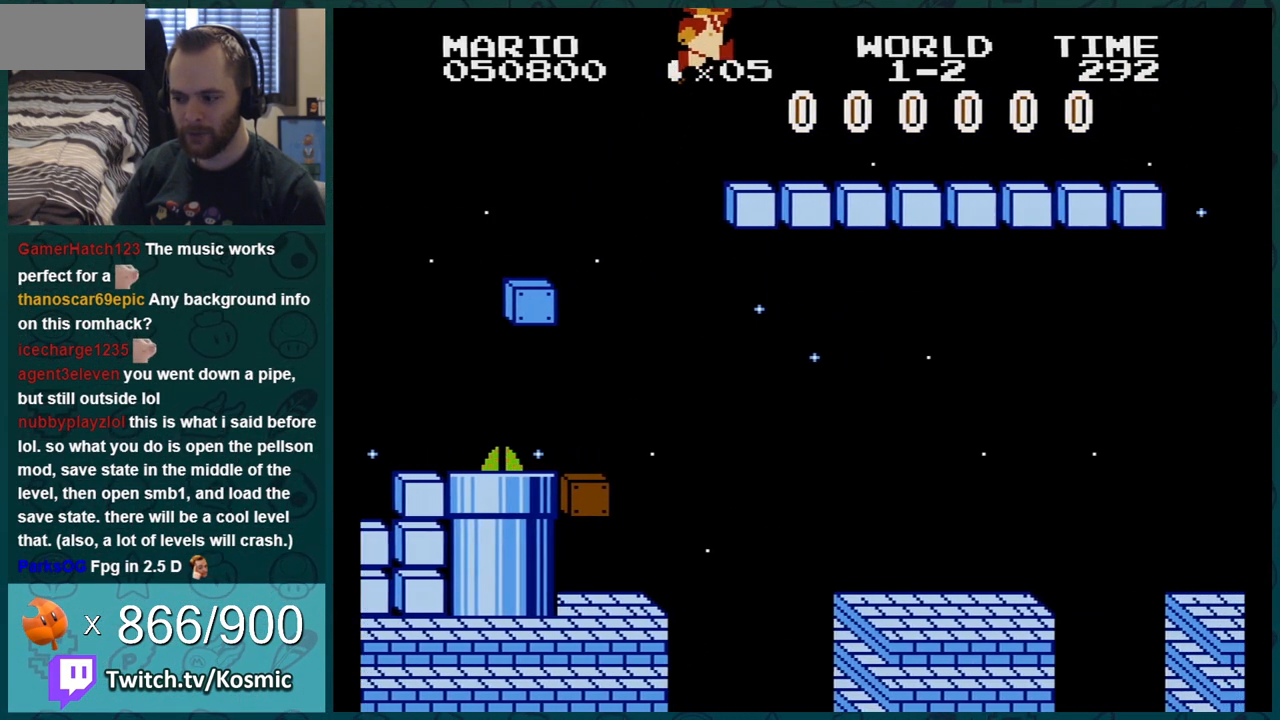
{"buttons": ["B", "DPAD_RIGHT"], "events": []}
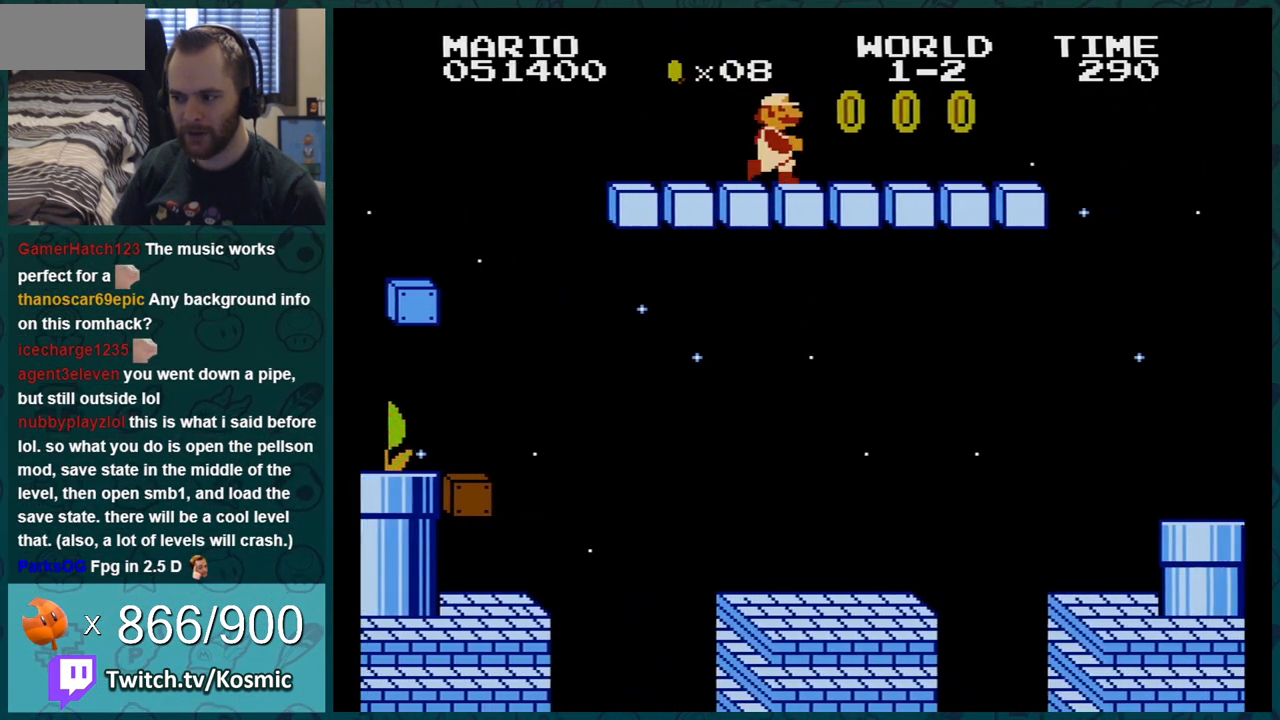
{"buttons": ["B"], "events": [[233, "DPAD_RIGHT", "up"], [317, "DPAD_LEFT", "down"], [500, "DPAD_LEFT", "up"]]}
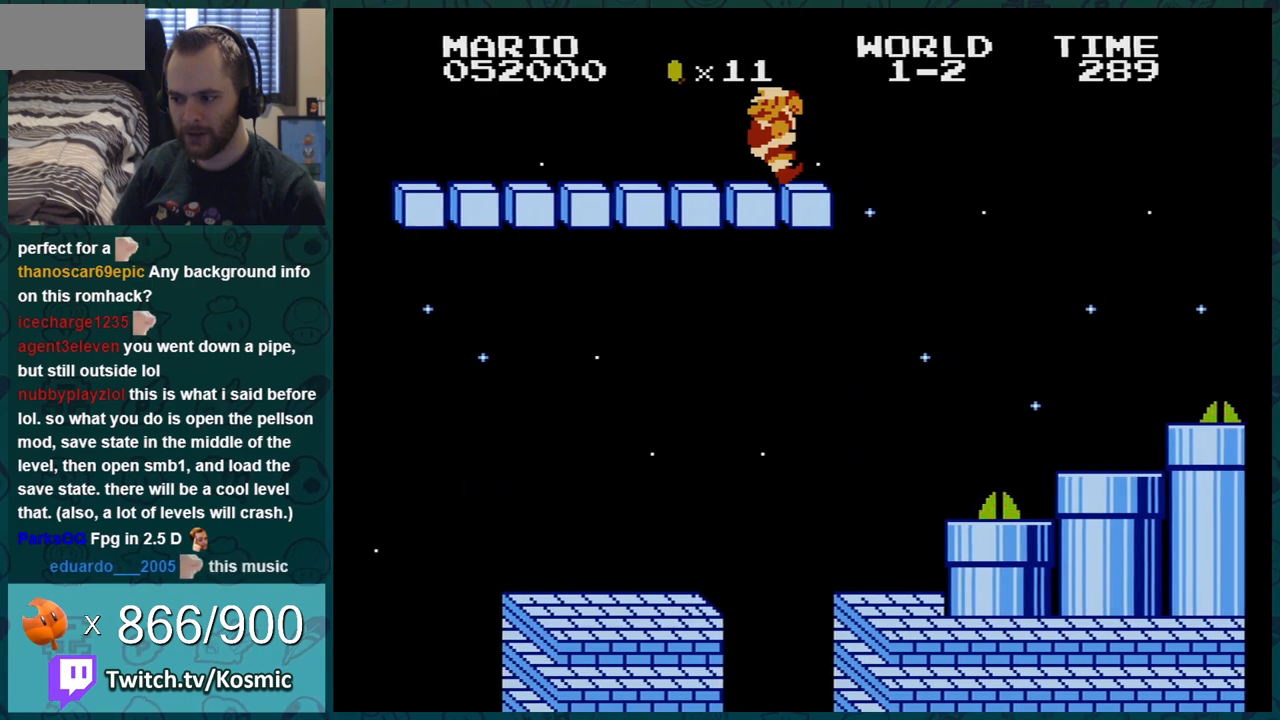
{"buttons": ["B", "DPAD_RIGHT"], "events": [[184, "DPAD_RIGHT", "down"], [284, "A", "down"], [417, "A", "up"]]}
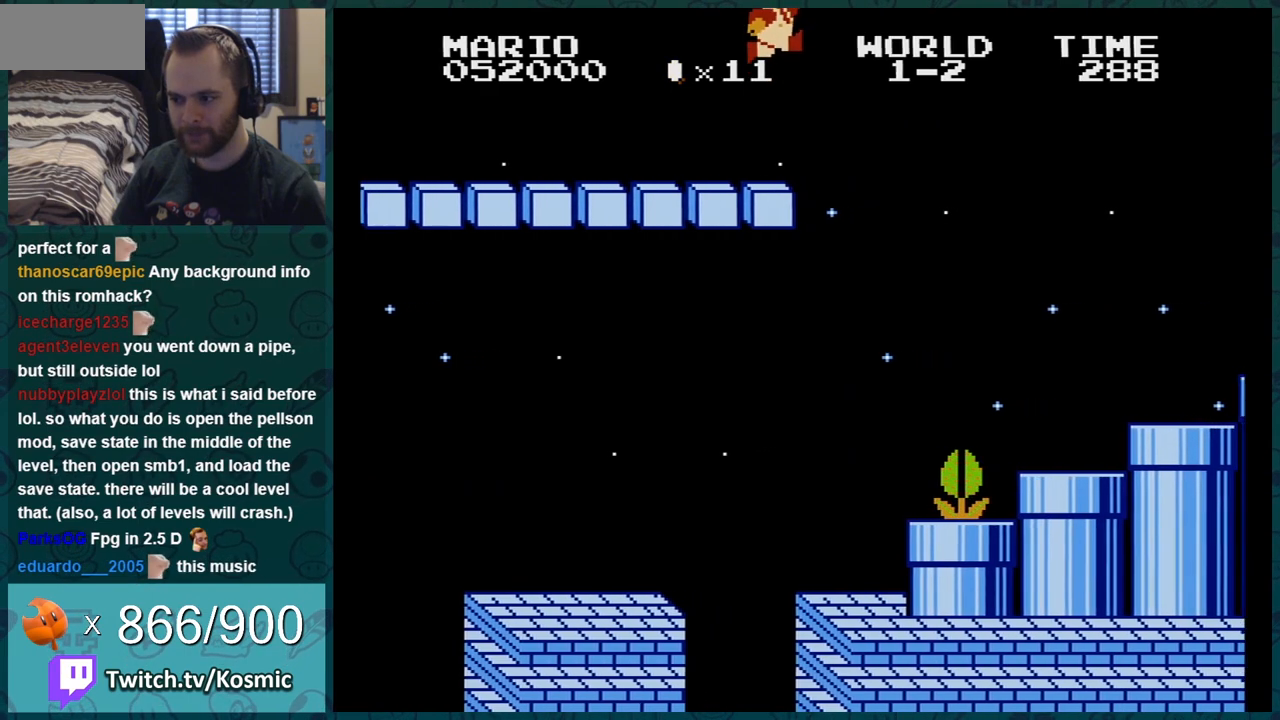
{"buttons": ["DPAD_RIGHT"], "events": [[33, "DPAD_RIGHT", "up"], [183, "DPAD_LEFT", "down"], [467, "DPAD_LEFT", "up"], [500, "B", "up"], [500, "DPAD_RIGHT", "down"]]}
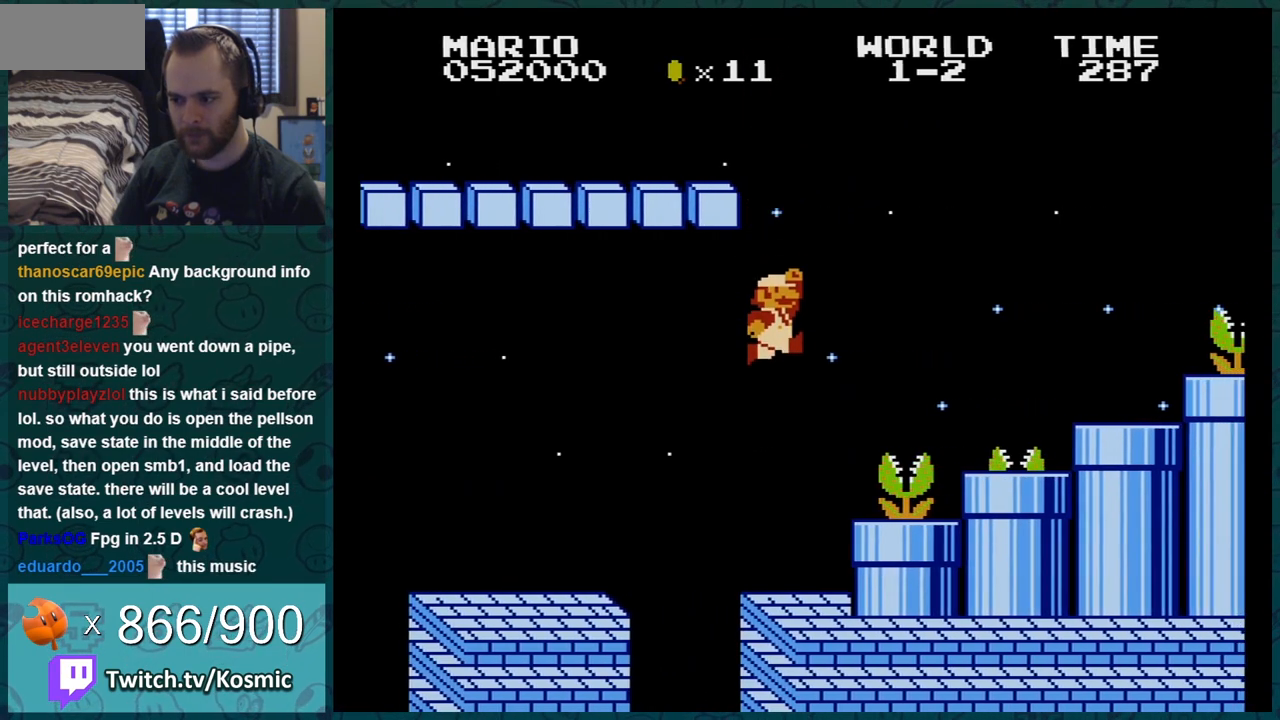
{"buttons": ["A", "B", "DPAD_RIGHT"], "events": [[150, "B", "down"], [217, "DPAD_RIGHT", "up"], [467, "DPAD_RIGHT", "down"], [501, "A", "down"]]}
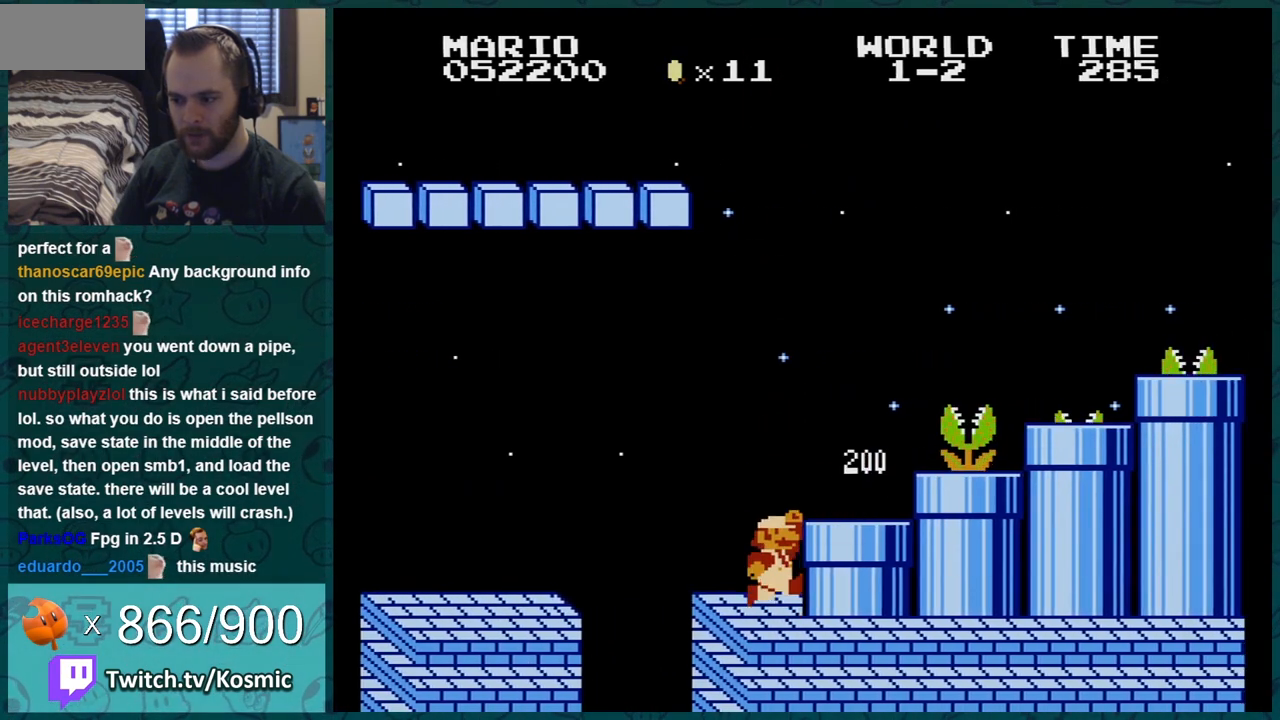
{"buttons": ["B"], "events": [[83, "B", "up"], [183, "DPAD_RIGHT", "up"], [283, "B", "down"], [317, "A", "up"]]}
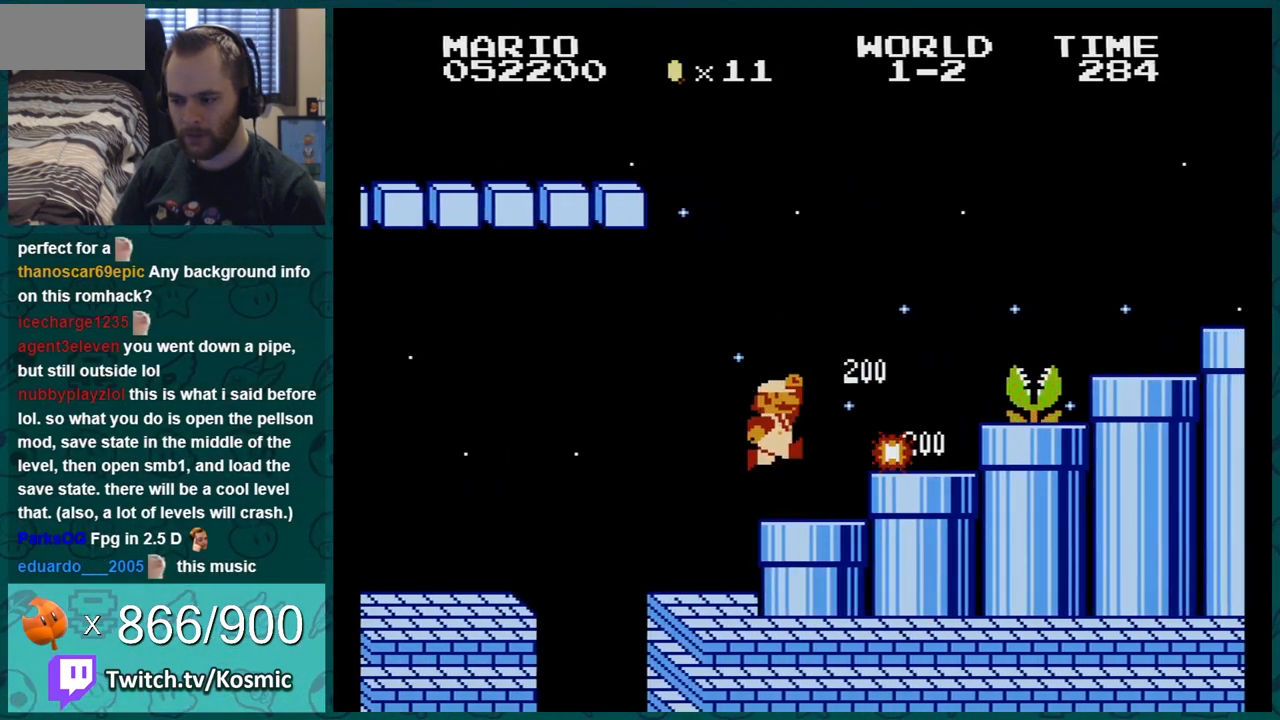
{"buttons": ["A", "B", "DPAD_LEFT"], "events": [[83, "DPAD_RIGHT", "down"], [184, "A", "down"], [284, "B", "up"], [284, "DPAD_RIGHT", "up"], [467, "B", "down"], [467, "DPAD_LEFT", "down"]]}
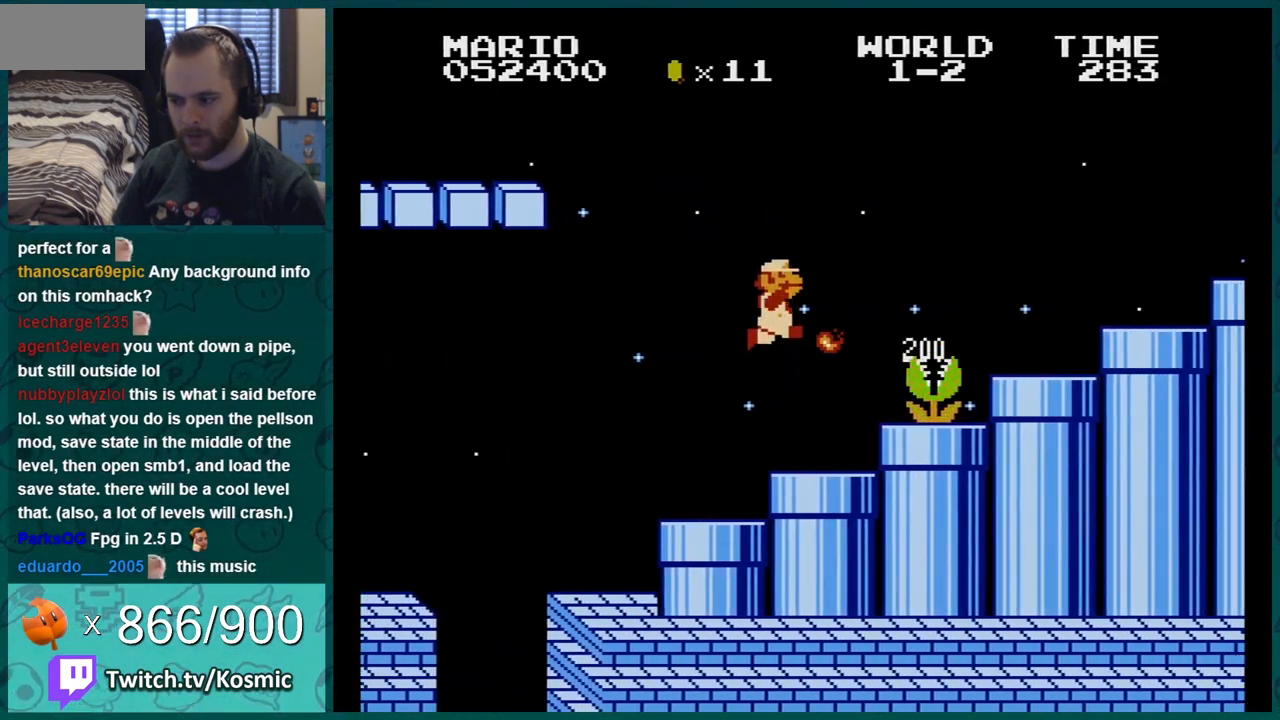
{"buttons": ["B"], "events": [[33, "A", "up"], [83, "DPAD_LEFT", "up"], [317, "DPAD_RIGHT", "down"], [400, "A", "down"], [467, "DPAD_RIGHT", "up"], [500, "A", "up"]]}
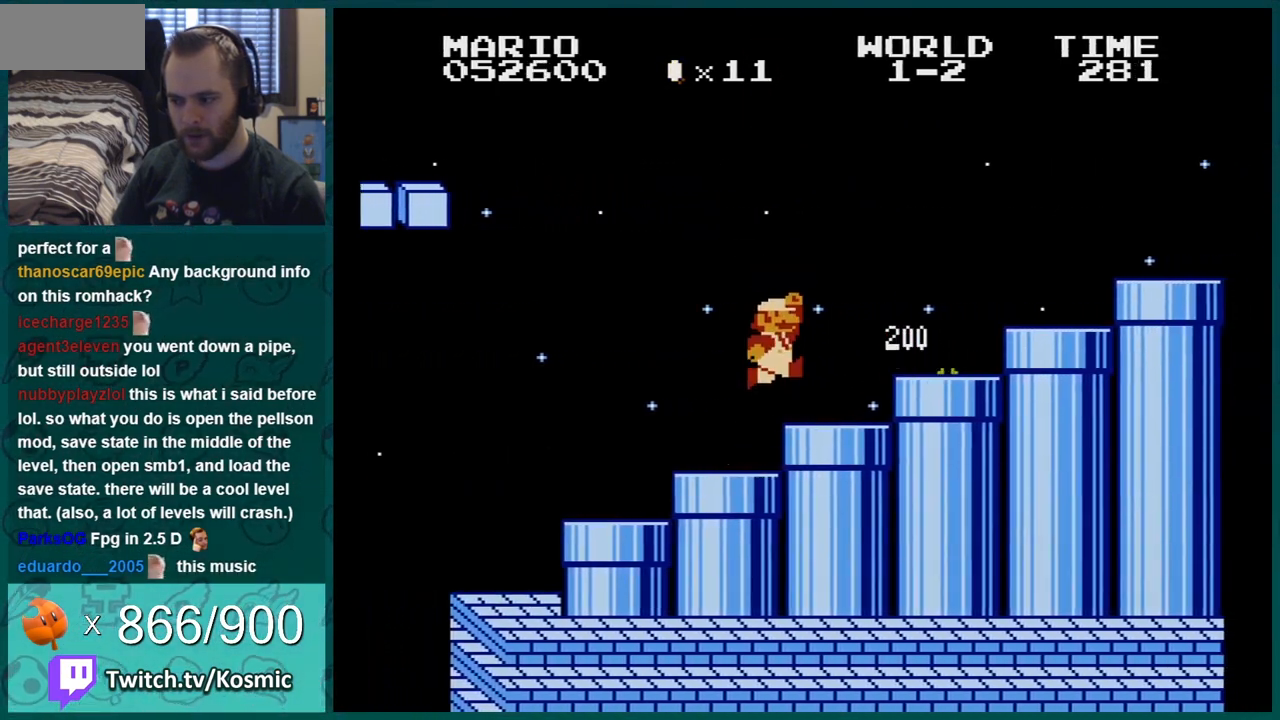
{"buttons": ["A", "B", "DPAD_LEFT"], "events": [[334, "A", "down"], [334, "B", "up"], [434, "B", "down"], [434, "DPAD_LEFT", "down"]]}
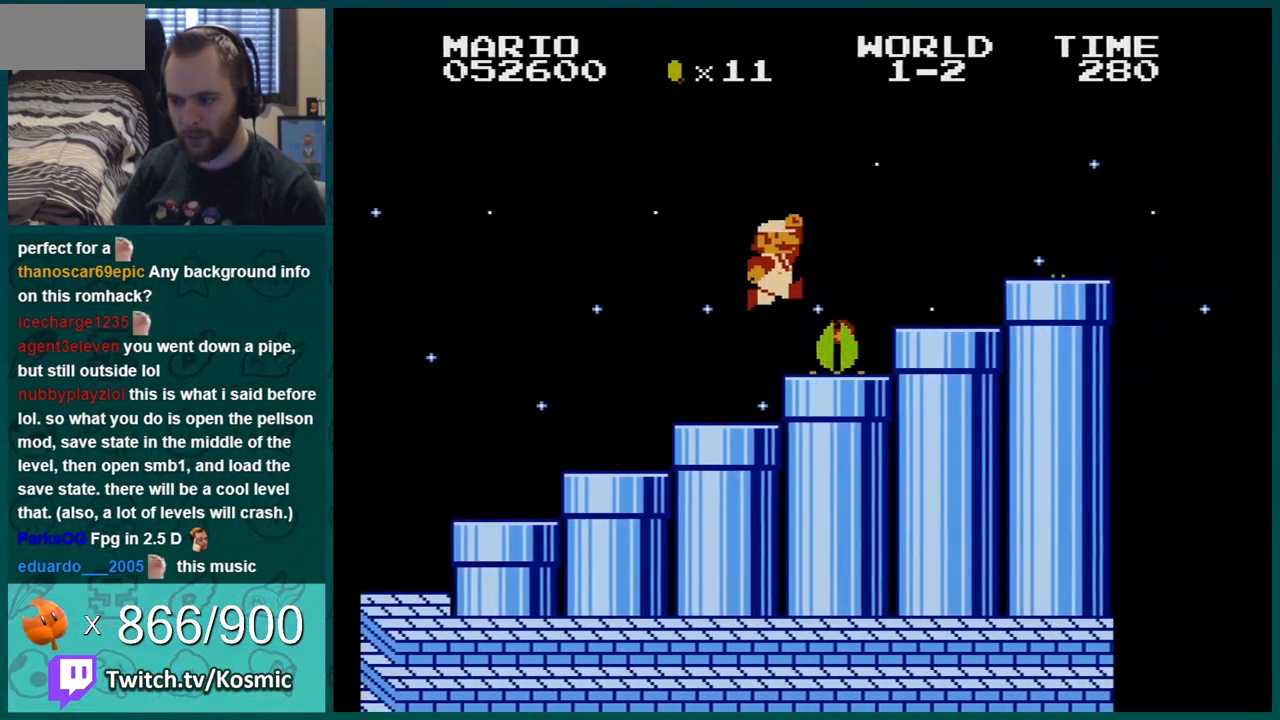
{"buttons": ["B", "DPAD_LEFT"], "events": [[467, "A", "up"]]}
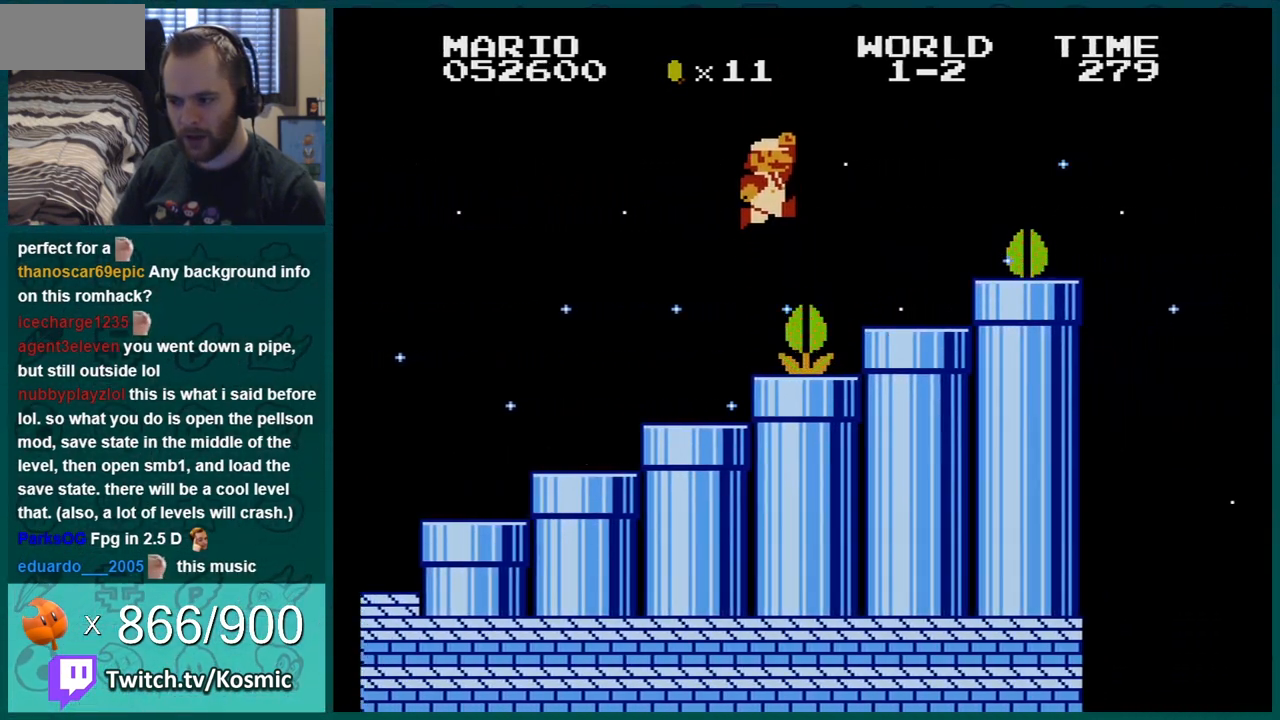
{"buttons": ["B", "DPAD_RIGHT"], "events": [[117, "B", "up"], [150, "DPAD_LEFT", "up"], [184, "DPAD_RIGHT", "down"], [250, "B", "down"], [317, "DPAD_RIGHT", "up"], [484, "DPAD_RIGHT", "down"]]}
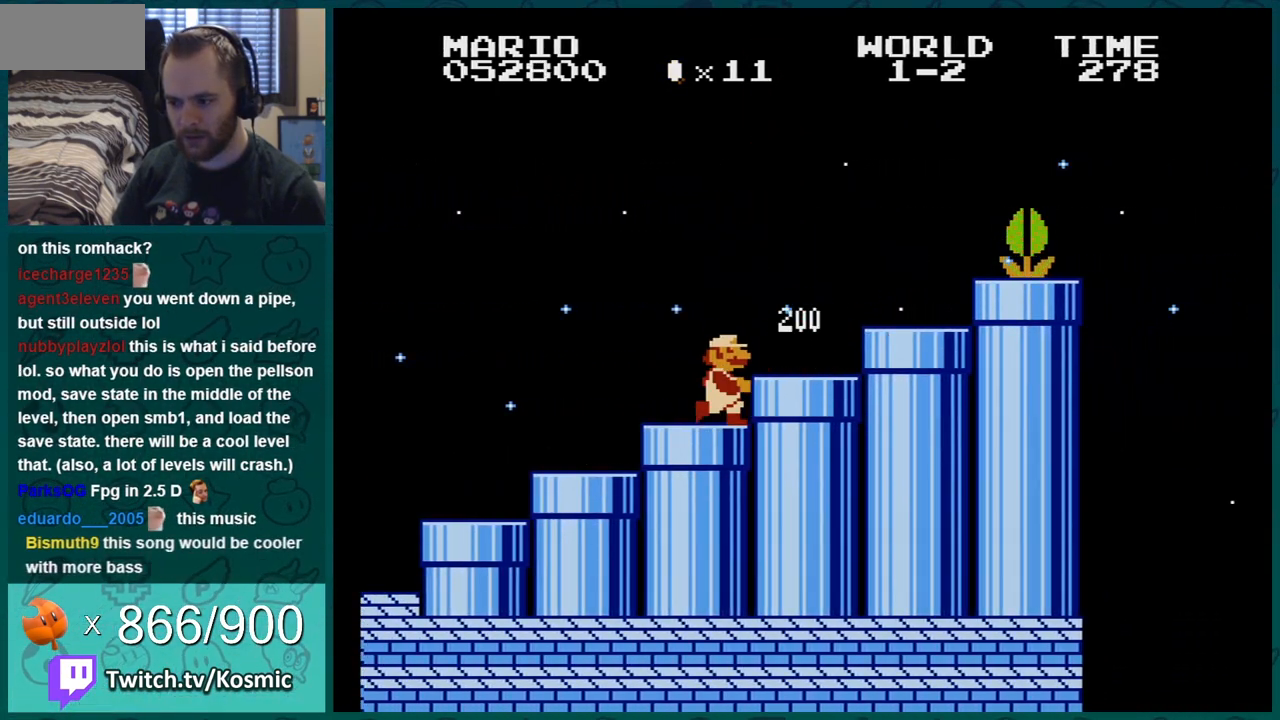
{"buttons": ["A", "DPAD_RIGHT"], "events": [[83, "A", "down"], [333, "B", "up"]]}
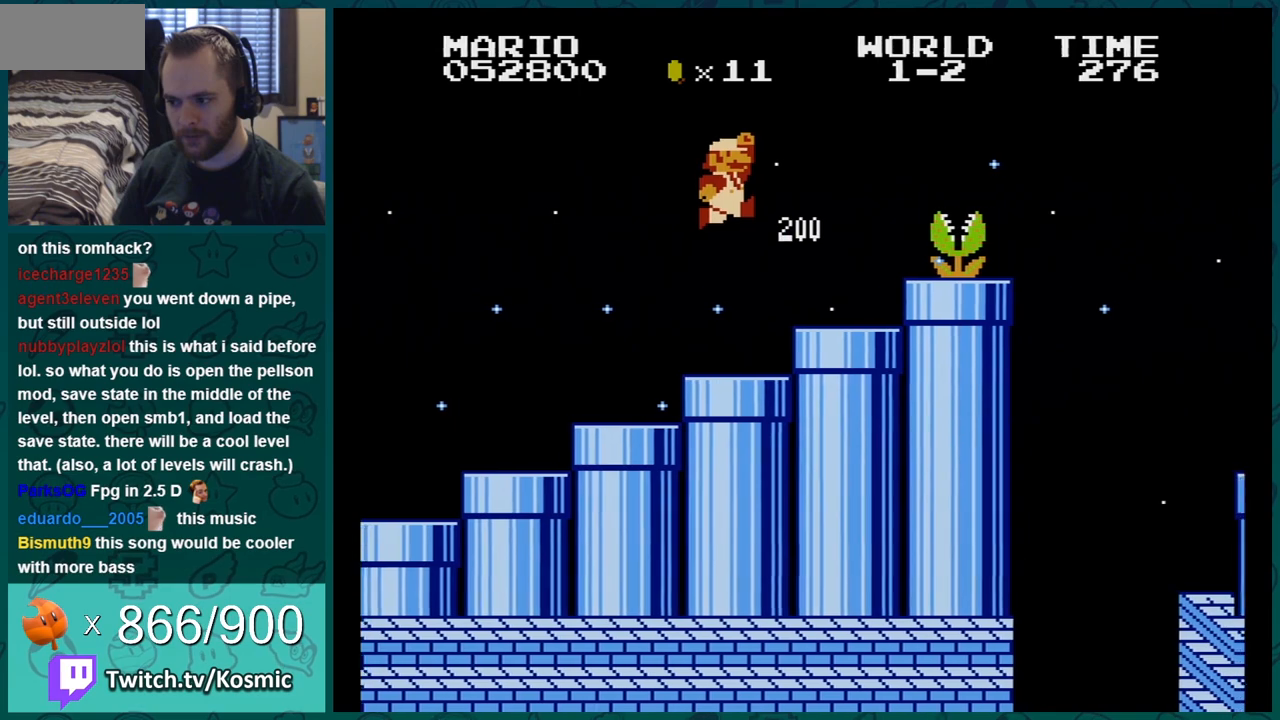
{"buttons": ["B"], "events": [[50, "B", "down"], [83, "DPAD_RIGHT", "up"], [117, "A", "up"], [300, "DPAD_RIGHT", "down"], [400, "DPAD_RIGHT", "up"]]}
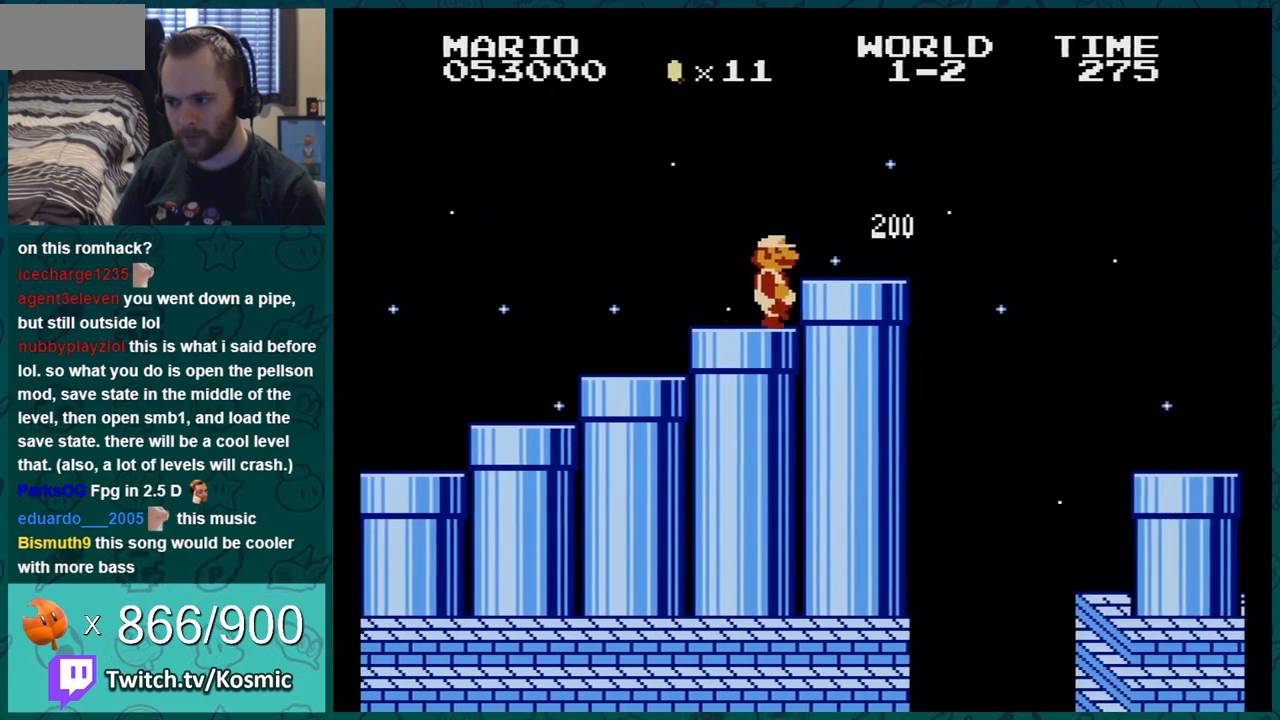
{"buttons": ["B", "DPAD_LEFT"], "events": [[333, "DPAD_LEFT", "down"]]}